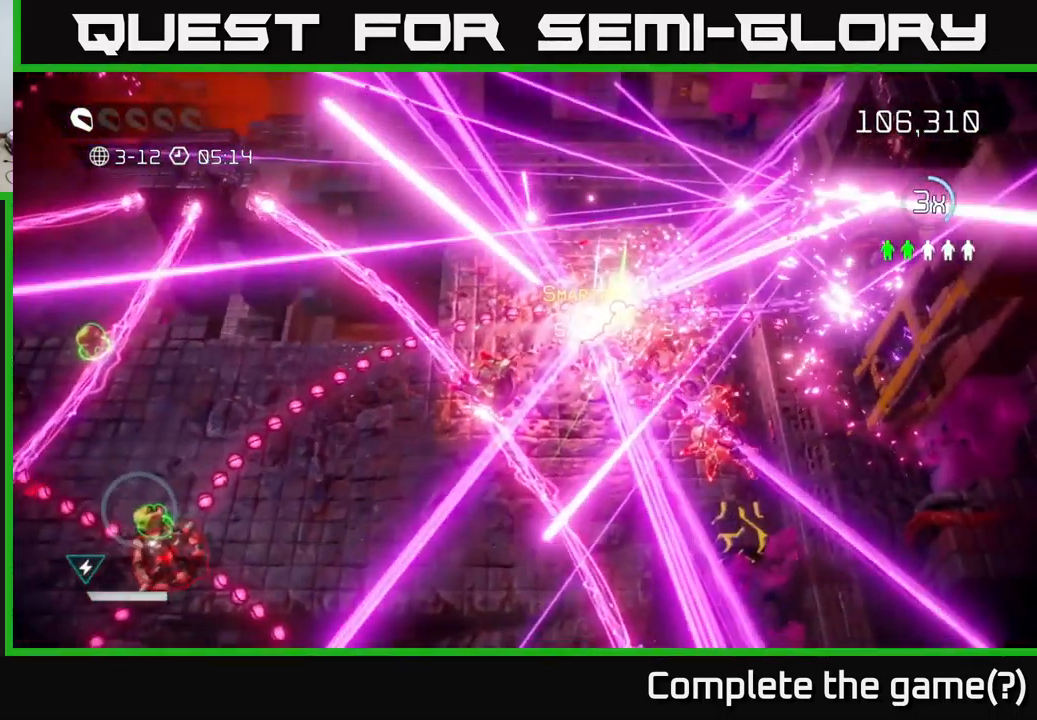
Gameplay with a controller (Xbox layout); each line is a JSON object with the inputs held at the frame after it. "events" lists button and stick changes between this image and that frame as [ms after this image, input, new state], when the widget could be followed in between.
{"buttons": [], "left_stick": "center", "right_stick": "center", "events": []}
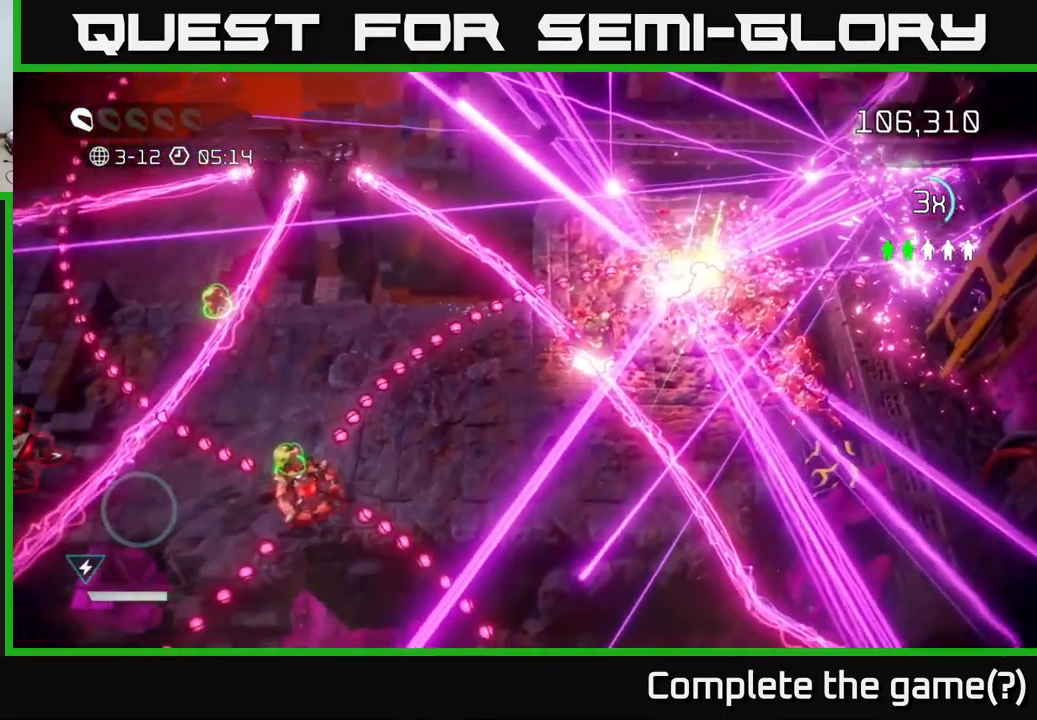
{"buttons": [], "left_stick": "down", "right_stick": "right", "events": [[167, "right_stick", "right"], [233, "left_stick", "down"]]}
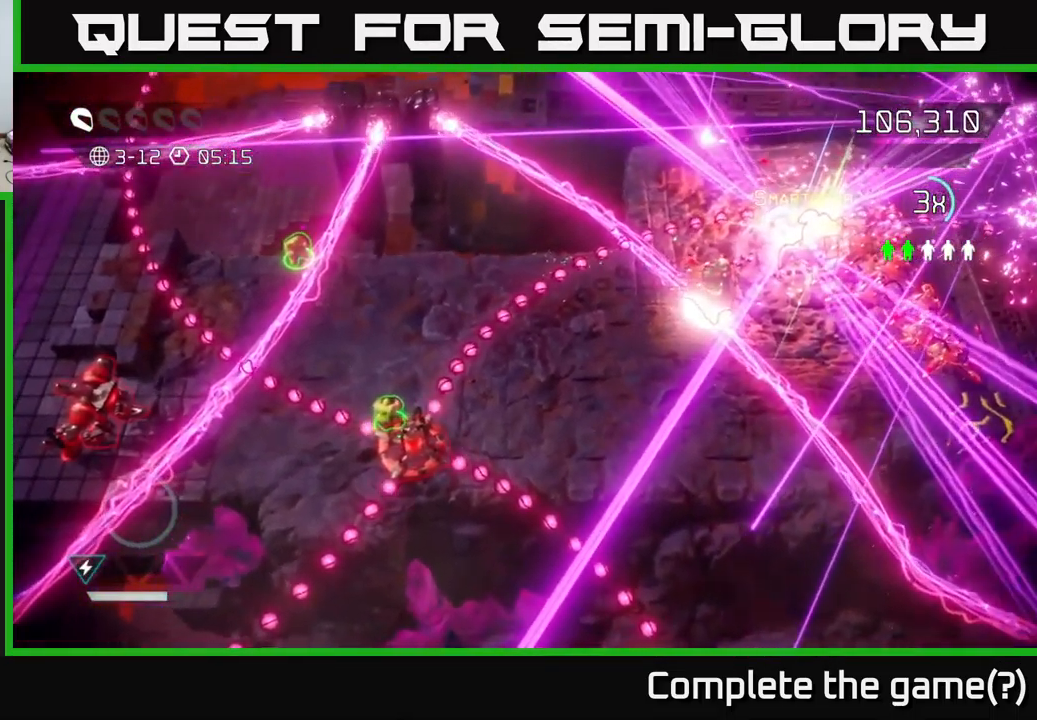
{"buttons": [], "left_stick": "down", "right_stick": "up", "events": [[67, "left_stick", "down-right"], [317, "right_stick", "up-right"], [367, "left_stick", "down"], [450, "right_stick", "up"]]}
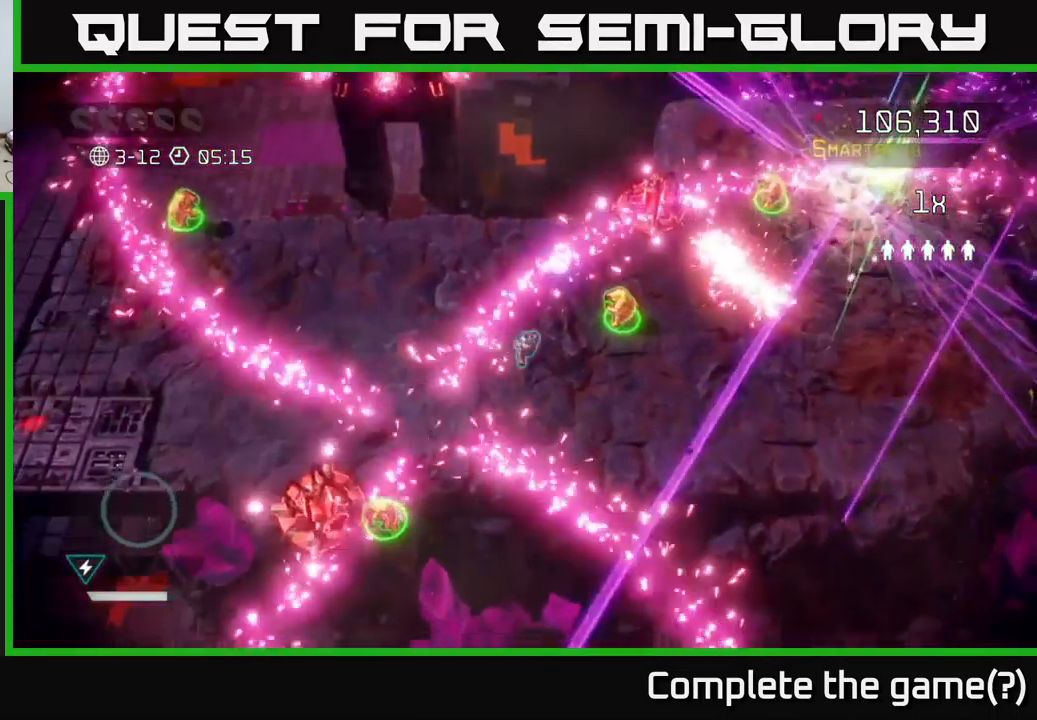
{"buttons": [], "left_stick": "up-right", "right_stick": "up-right", "events": [[183, "left_stick", "down-left"], [217, "right_stick", "down-left"], [333, "left_stick", "down-right"], [350, "right_stick", "up-right"], [433, "left_stick", "up-right"]]}
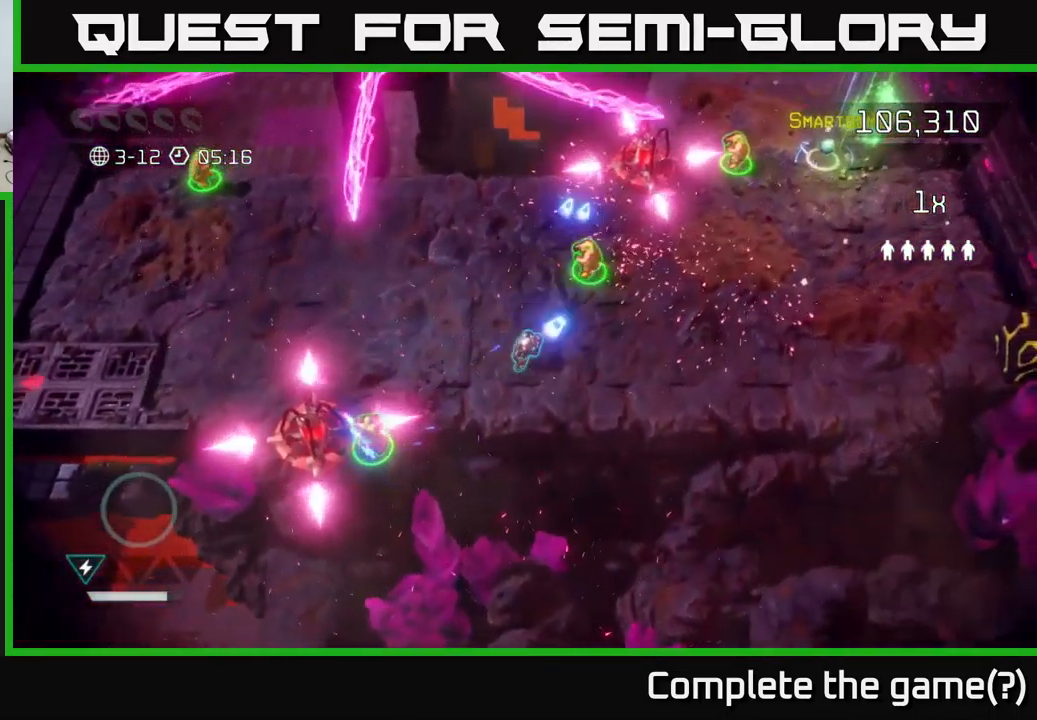
{"buttons": [], "left_stick": "right", "right_stick": "up-right", "events": [[466, "left_stick", "right"]]}
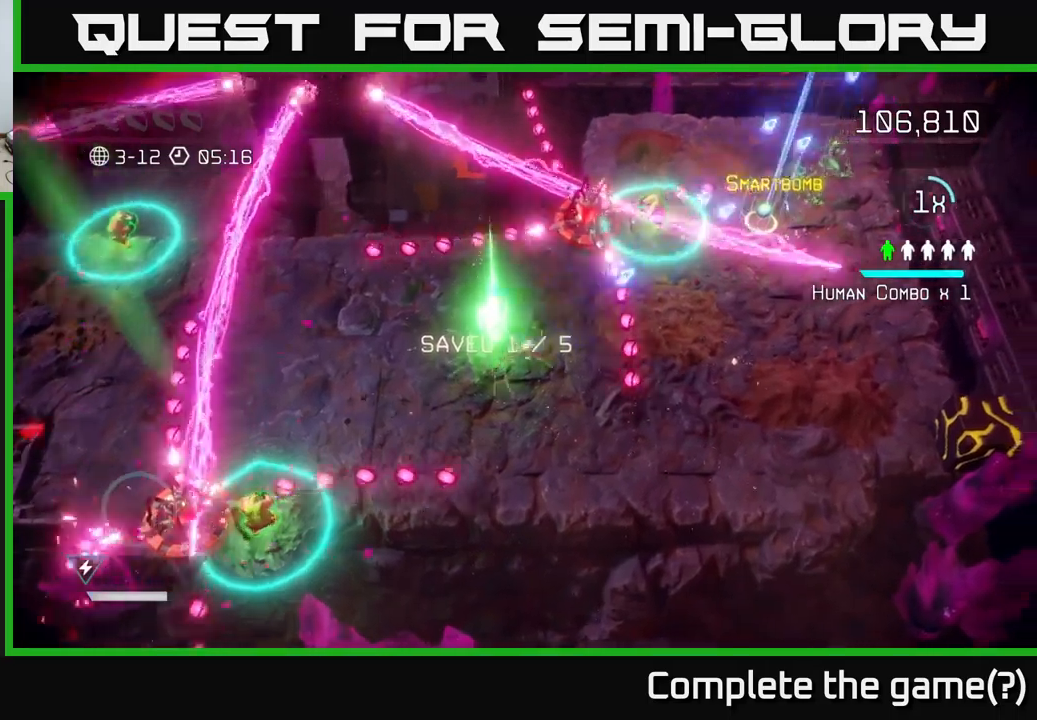
{"buttons": [], "left_stick": "center", "right_stick": "up-right", "events": [[84, "left_stick", "up-left"], [300, "left_stick", "up-right"], [350, "left_stick", "down-right"], [400, "left_stick", "down"], [500, "left_stick", "center"]]}
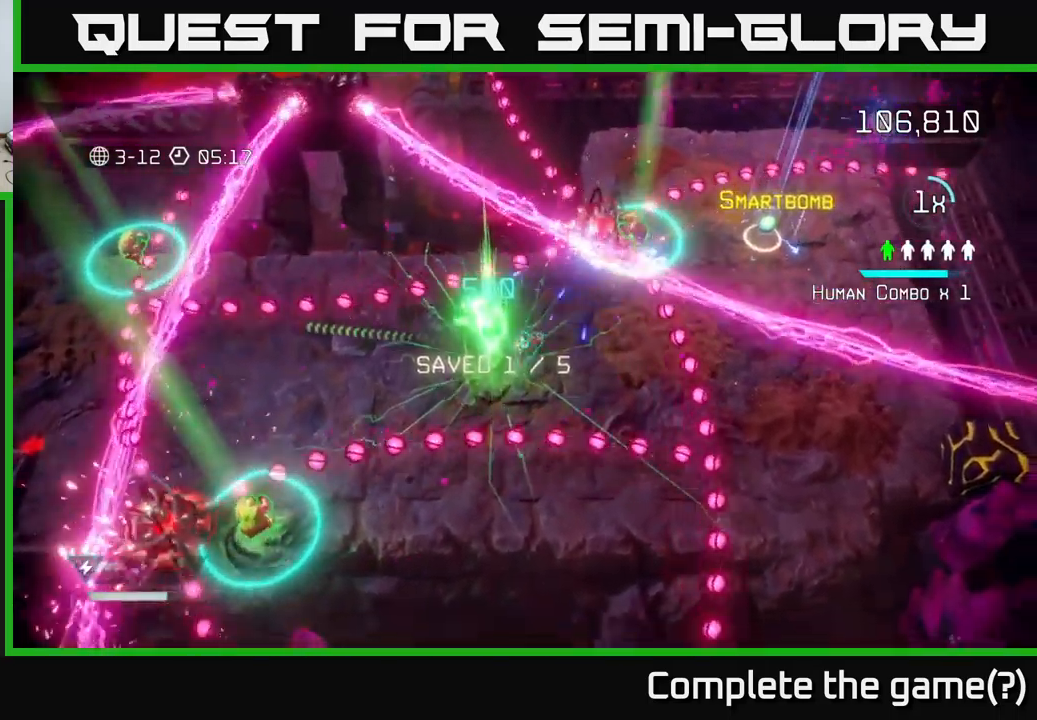
{"buttons": ["L2"], "left_stick": "up-right", "right_stick": "up-left", "events": [[100, "left_stick", "right"], [200, "left_stick", "up-right"], [367, "right_stick", "up"], [384, "L2", "down"], [484, "right_stick", "up-left"]]}
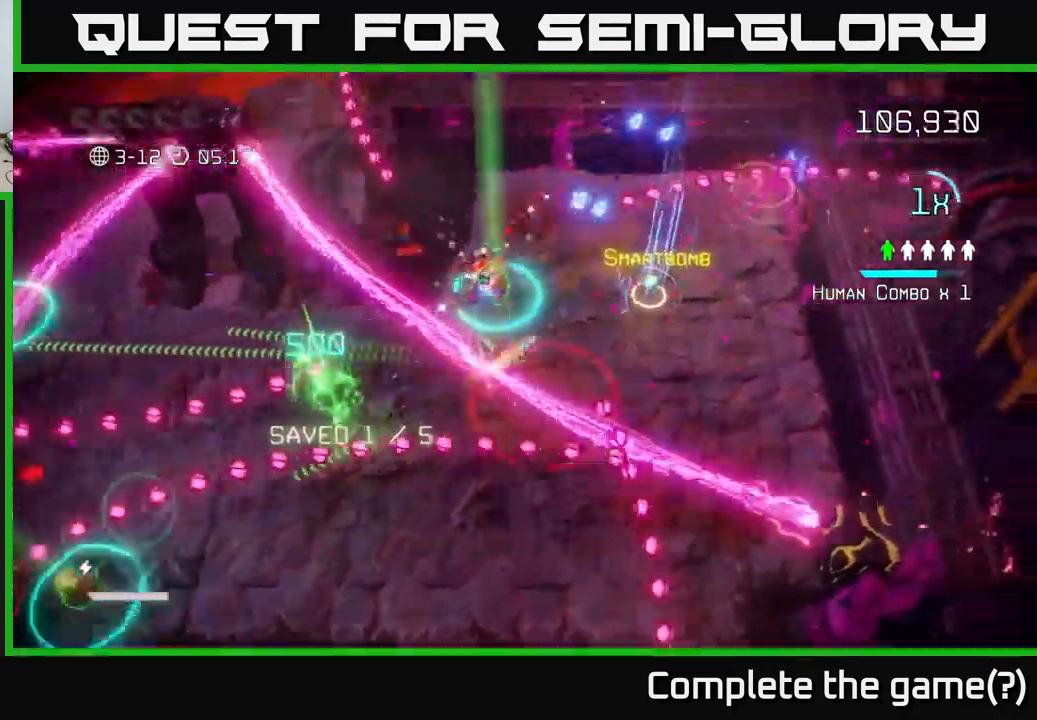
{"buttons": [], "left_stick": "right", "right_stick": "left", "events": [[34, "L2", "up"], [184, "right_stick", "left"], [500, "left_stick", "right"]]}
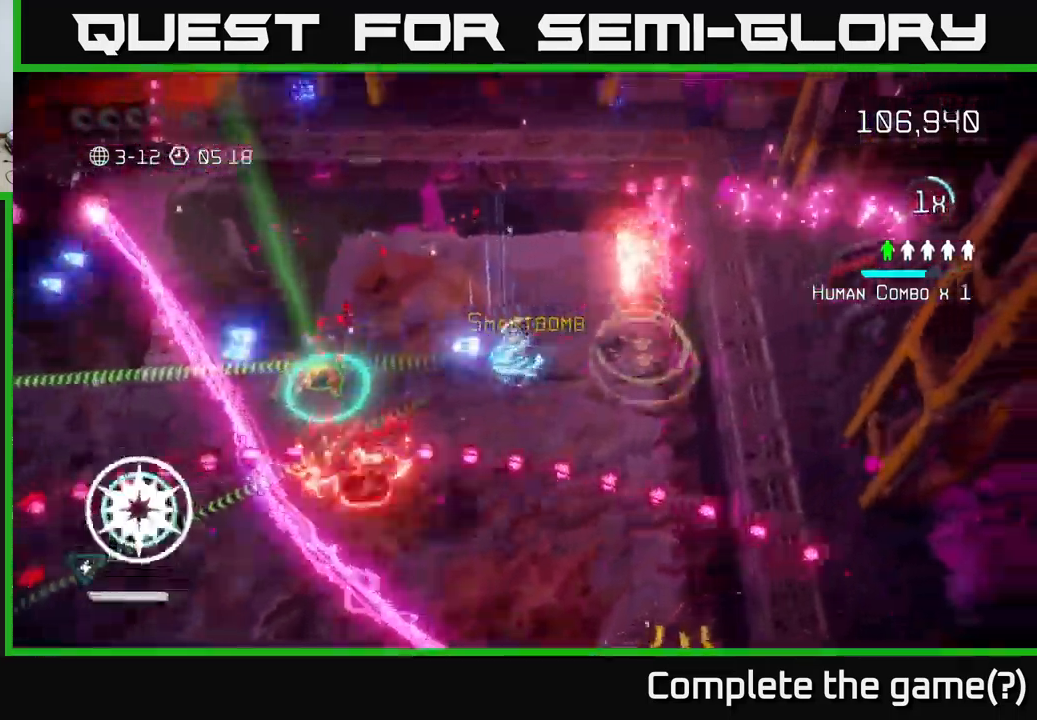
{"buttons": [], "left_stick": "up-left", "right_stick": "down-left", "events": [[184, "left_stick", "up-left"], [184, "right_stick", "down-left"]]}
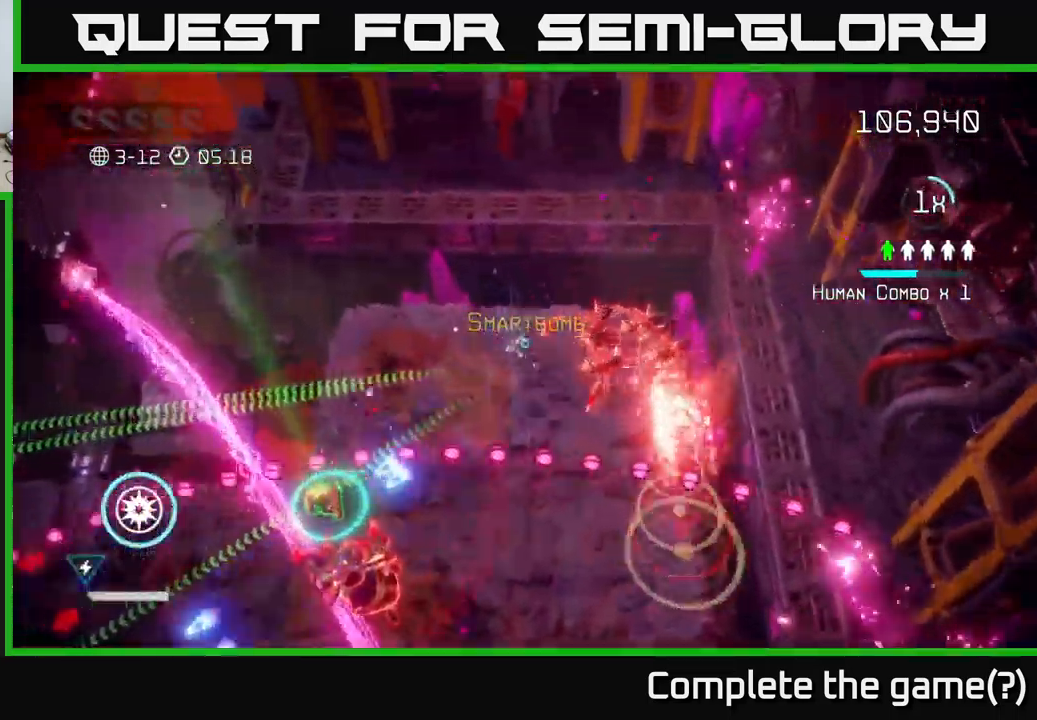
{"buttons": [], "left_stick": "down", "right_stick": "down-left", "events": [[267, "left_stick", "down-right"], [350, "L2", "down"], [417, "left_stick", "down"], [500, "L2", "up"]]}
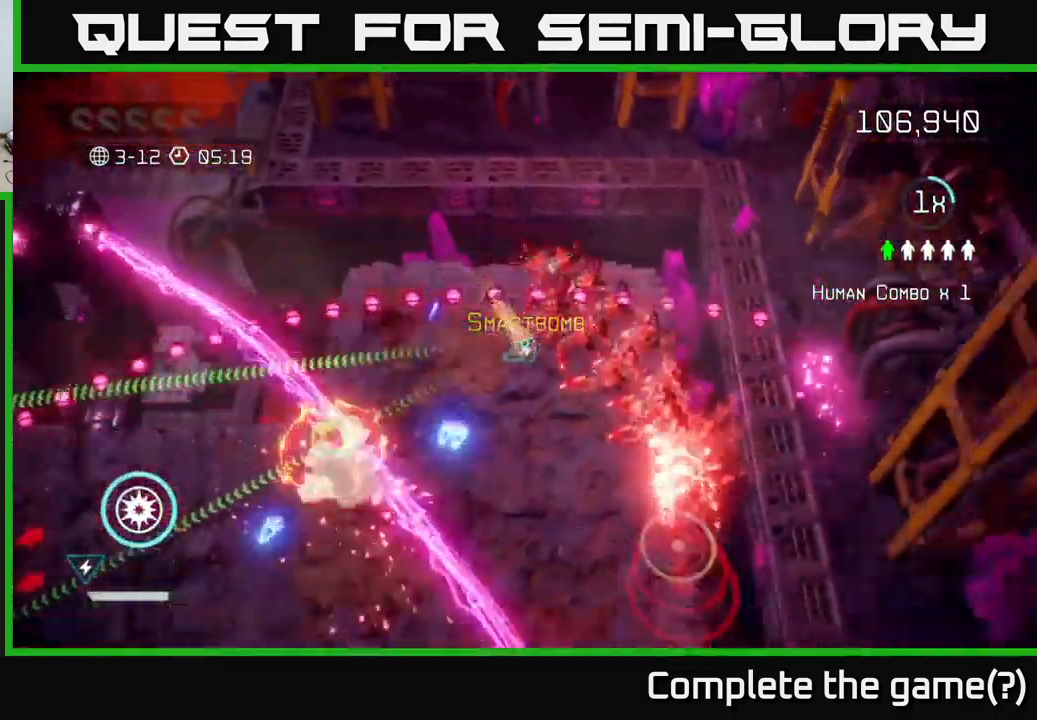
{"buttons": [], "left_stick": "down-left", "right_stick": "down-left", "events": [[100, "R2", "down"], [150, "right_stick", "up-right"], [217, "R2", "up"], [417, "left_stick", "down-left"], [467, "right_stick", "down-left"]]}
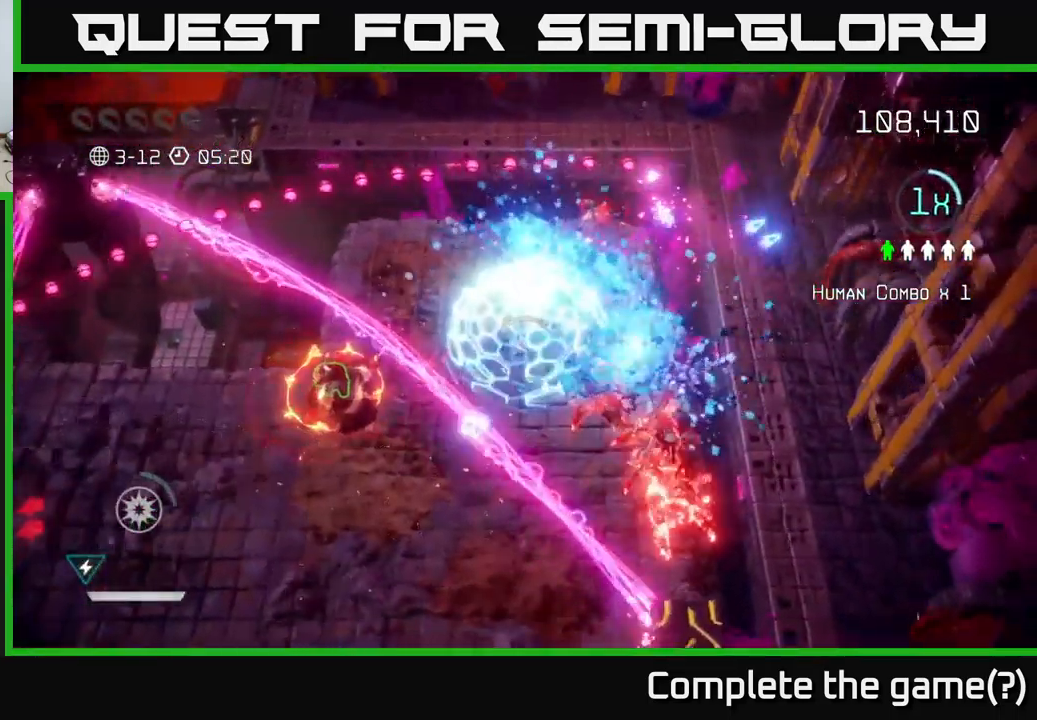
{"buttons": [], "left_stick": "up", "right_stick": "down", "events": [[50, "left_stick", "right"], [184, "left_stick", "up-right"], [267, "right_stick", "down"], [367, "left_stick", "up"]]}
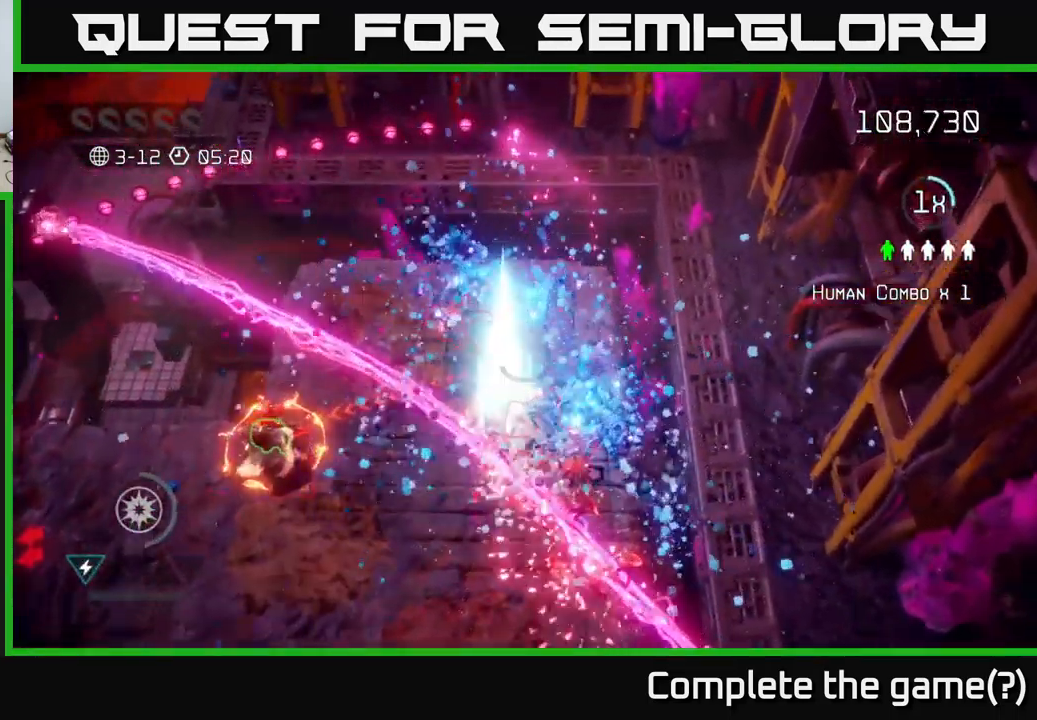
{"buttons": [], "left_stick": "down-left", "right_stick": "down", "events": [[200, "left_stick", "center"], [250, "left_stick", "right"], [484, "left_stick", "down-left"]]}
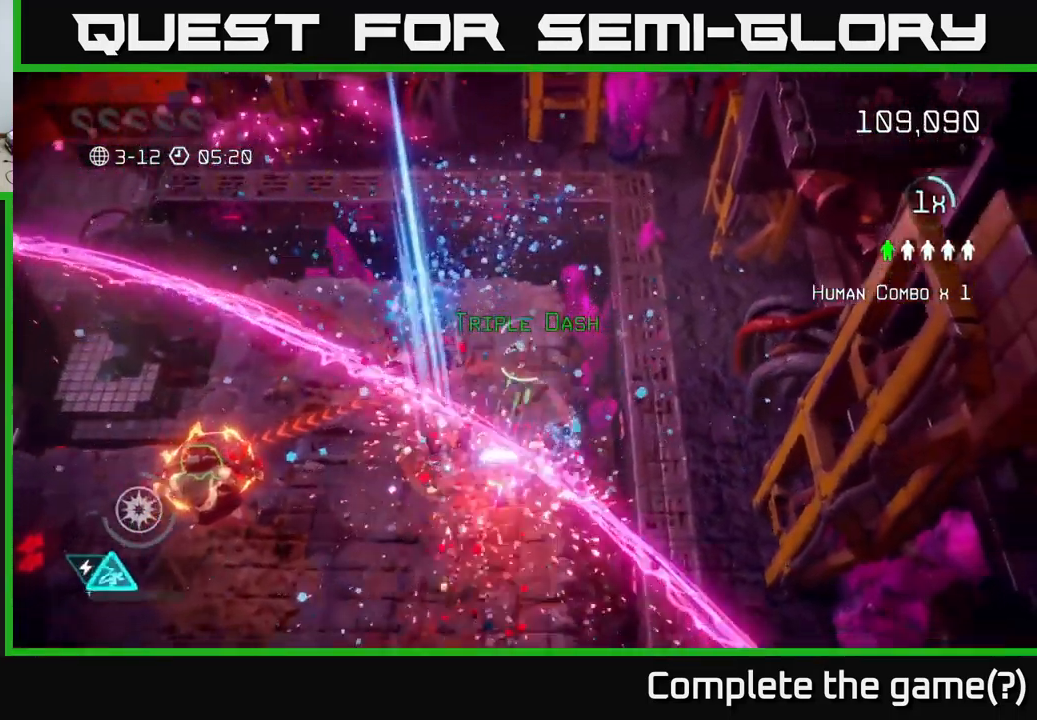
{"buttons": [], "left_stick": "down-left", "right_stick": "left", "events": [[34, "L2", "down"], [200, "right_stick", "down-left"], [234, "L2", "up"], [350, "right_stick", "left"]]}
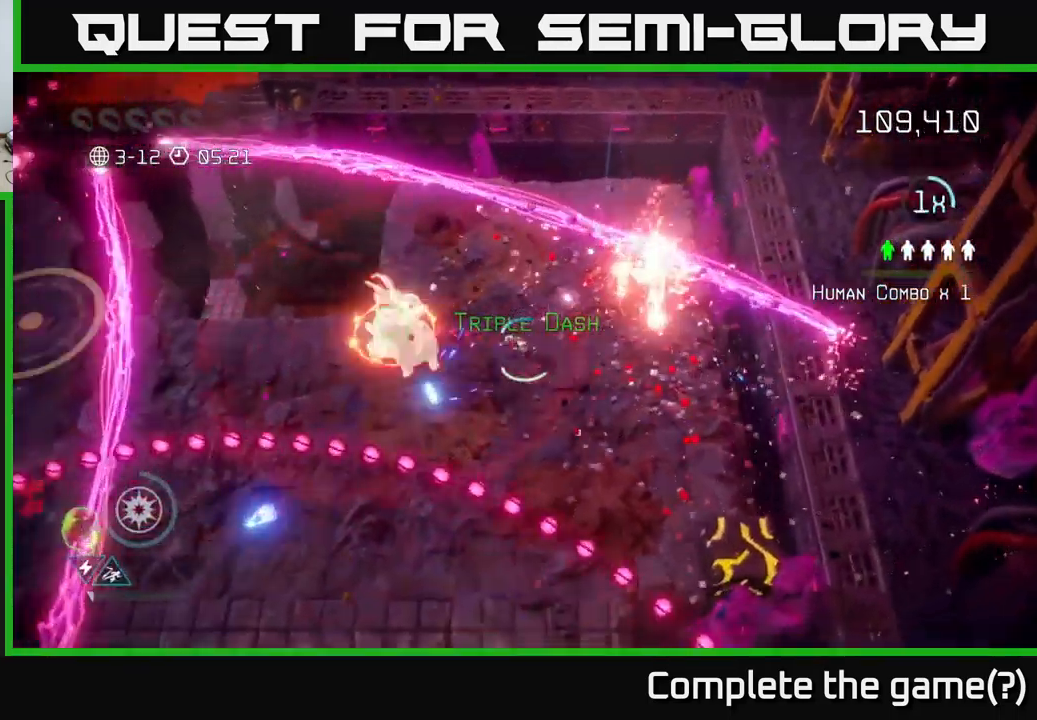
{"buttons": [], "left_stick": "right", "right_stick": "left", "events": [[167, "left_stick", "left"], [250, "right_stick", "up-left"], [367, "left_stick", "right"], [384, "right_stick", "left"]]}
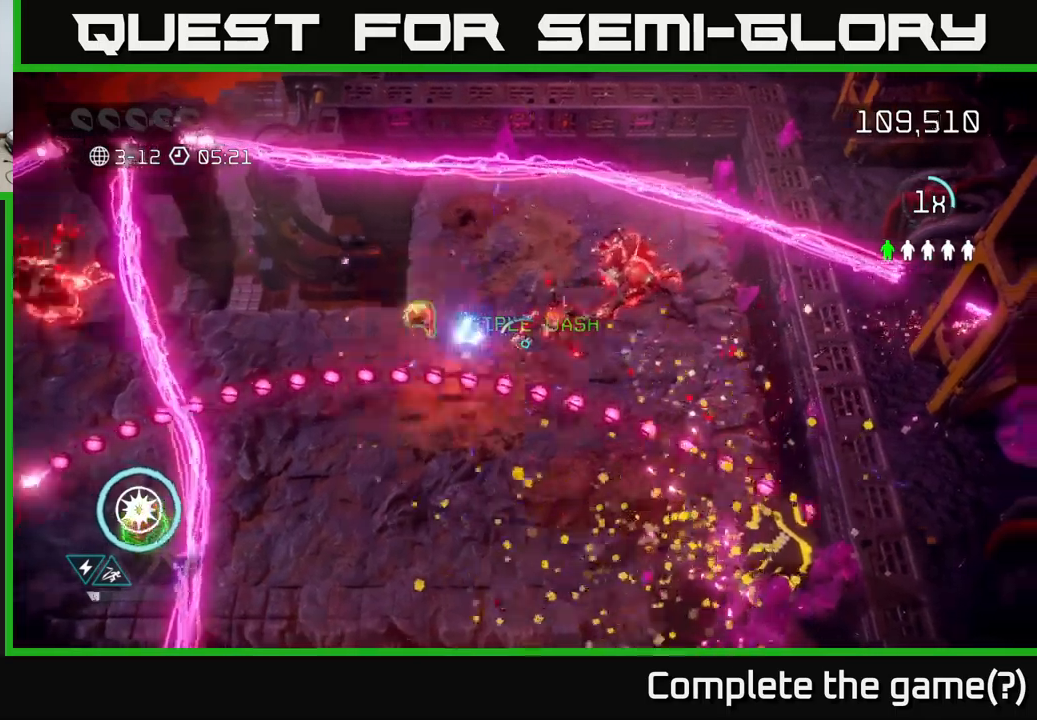
{"buttons": [], "left_stick": "up-left", "right_stick": "left", "events": [[83, "left_stick", "up-left"], [300, "right_stick", "down-left"], [500, "right_stick", "left"]]}
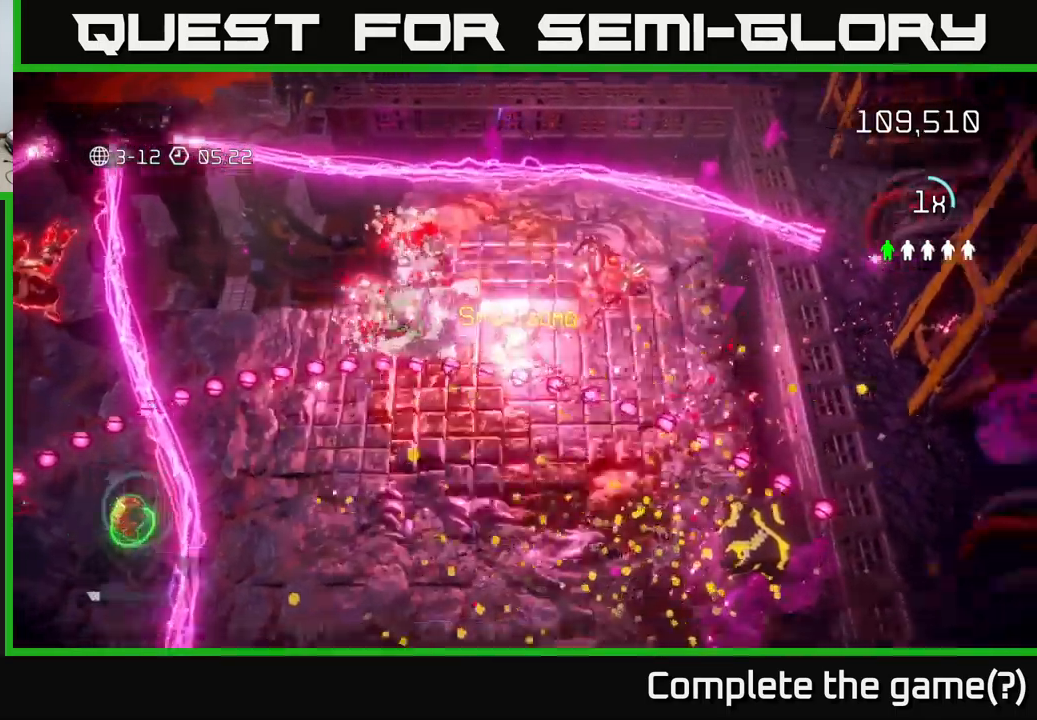
{"buttons": [], "left_stick": "center", "right_stick": "center", "events": [[100, "right_stick", "center"], [183, "left_stick", "center"]]}
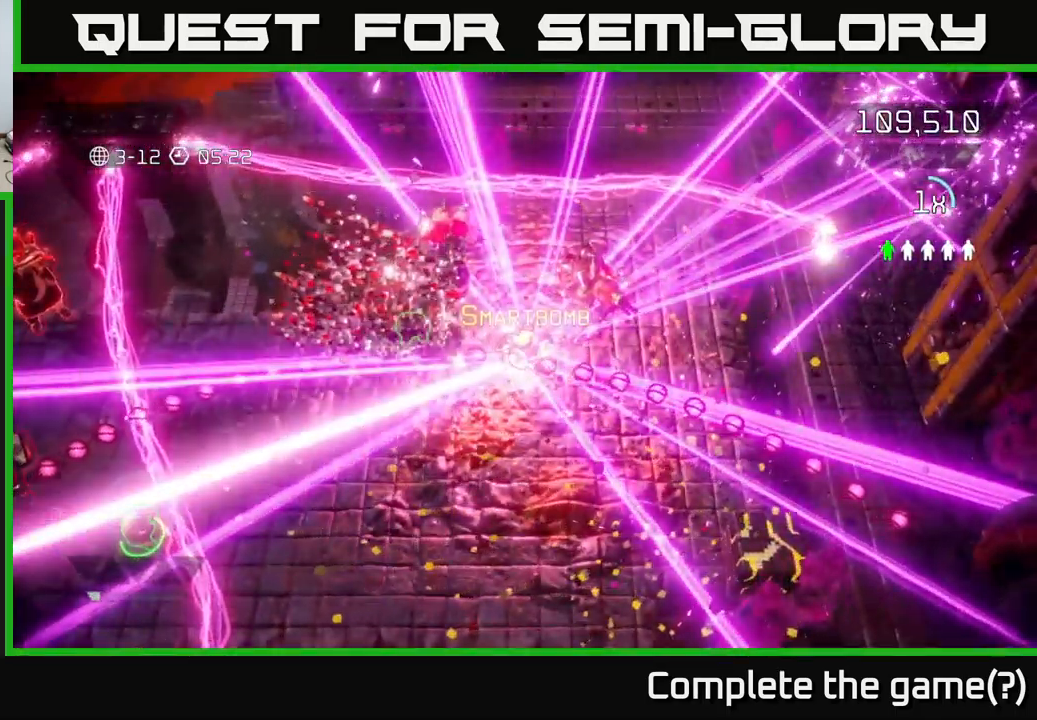
{"buttons": [], "left_stick": "center", "right_stick": "center", "events": []}
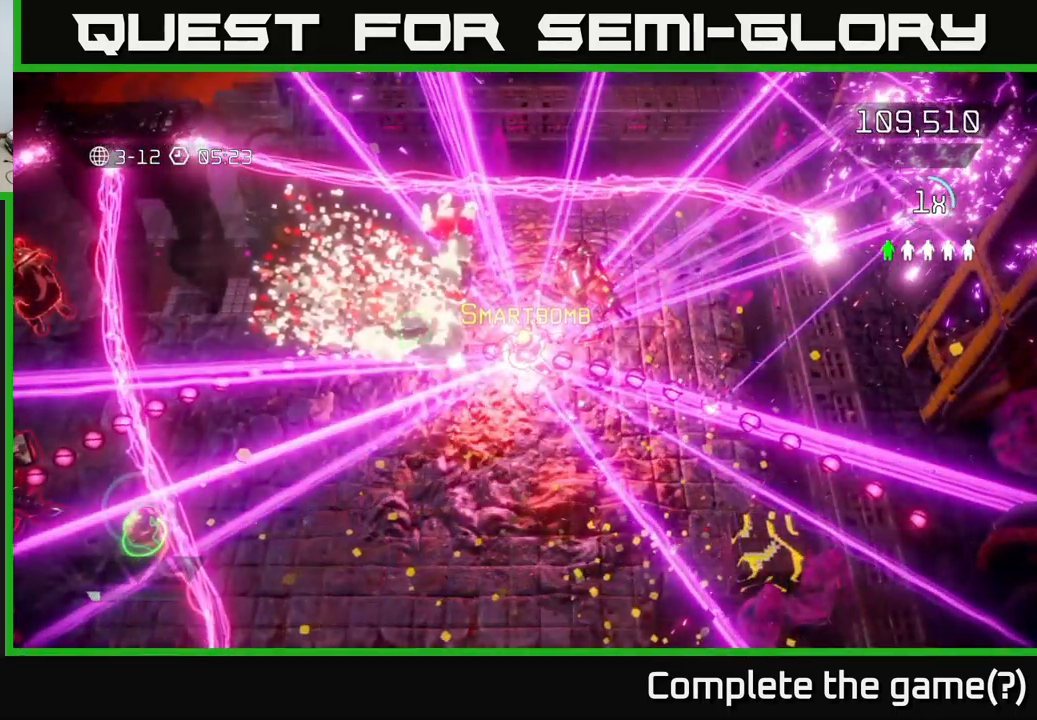
{"buttons": [], "left_stick": "center", "right_stick": "center", "events": [[283, "right_stick", "up-left"], [300, "left_stick", "up"], [350, "right_stick", "up"], [483, "left_stick", "center"], [500, "right_stick", "center"]]}
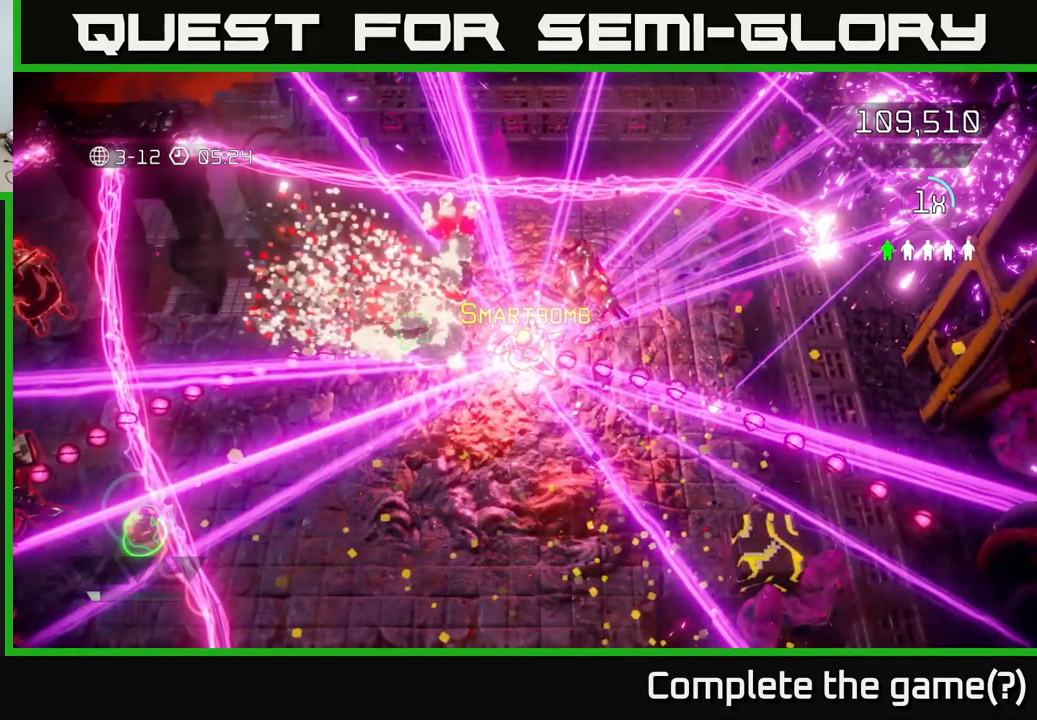
{"buttons": ["A"], "left_stick": "center", "right_stick": "center", "events": [[500, "A", "down"]]}
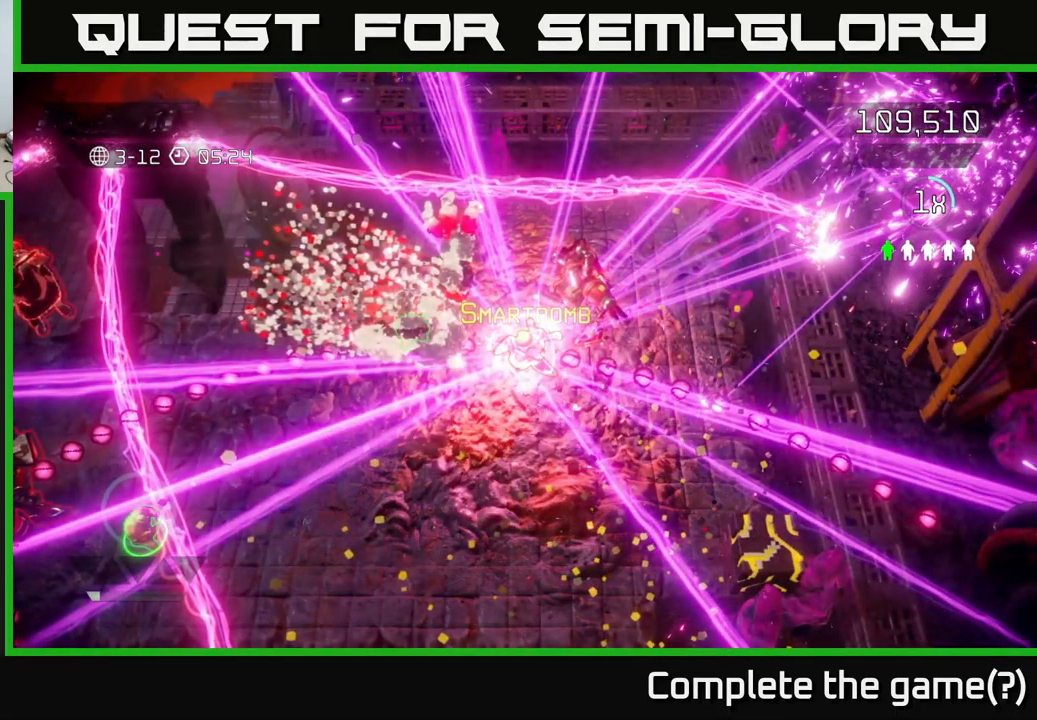
{"buttons": [], "left_stick": "center", "right_stick": "center", "events": [[83, "A", "up"], [150, "A", "down"], [200, "A", "up"], [283, "A", "down"], [333, "A", "up"], [450, "A", "down"], [500, "A", "up"]]}
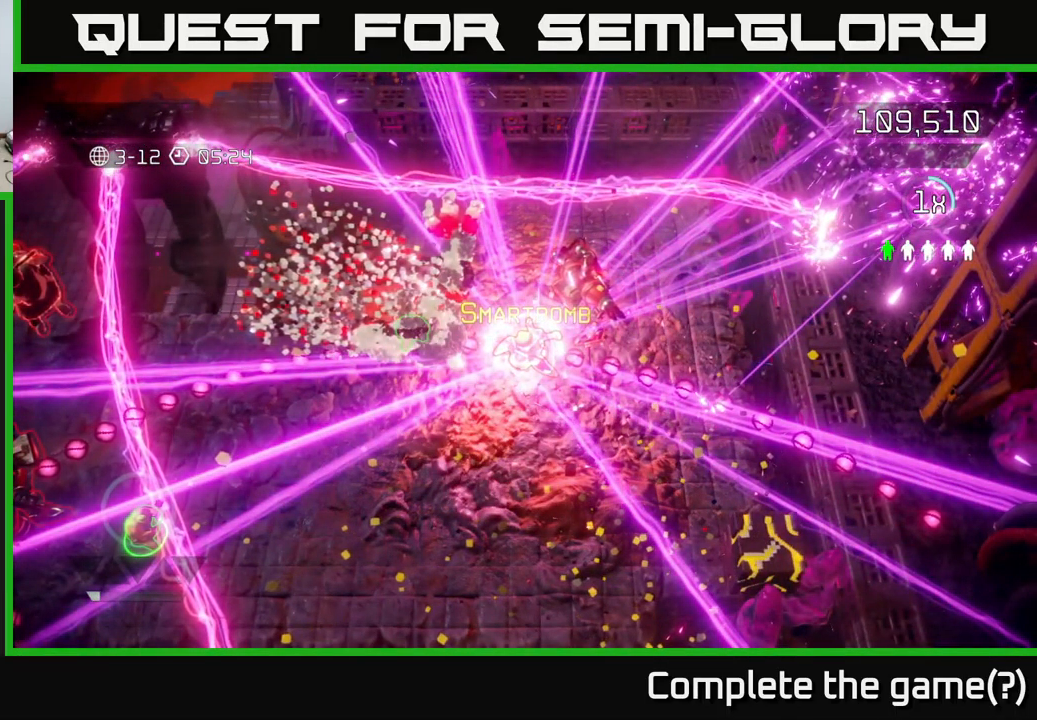
{"buttons": [], "left_stick": "center", "right_stick": "center", "events": [[83, "A", "down"], [150, "A", "up"], [233, "A", "down"], [300, "A", "up"], [416, "A", "down"], [483, "A", "up"]]}
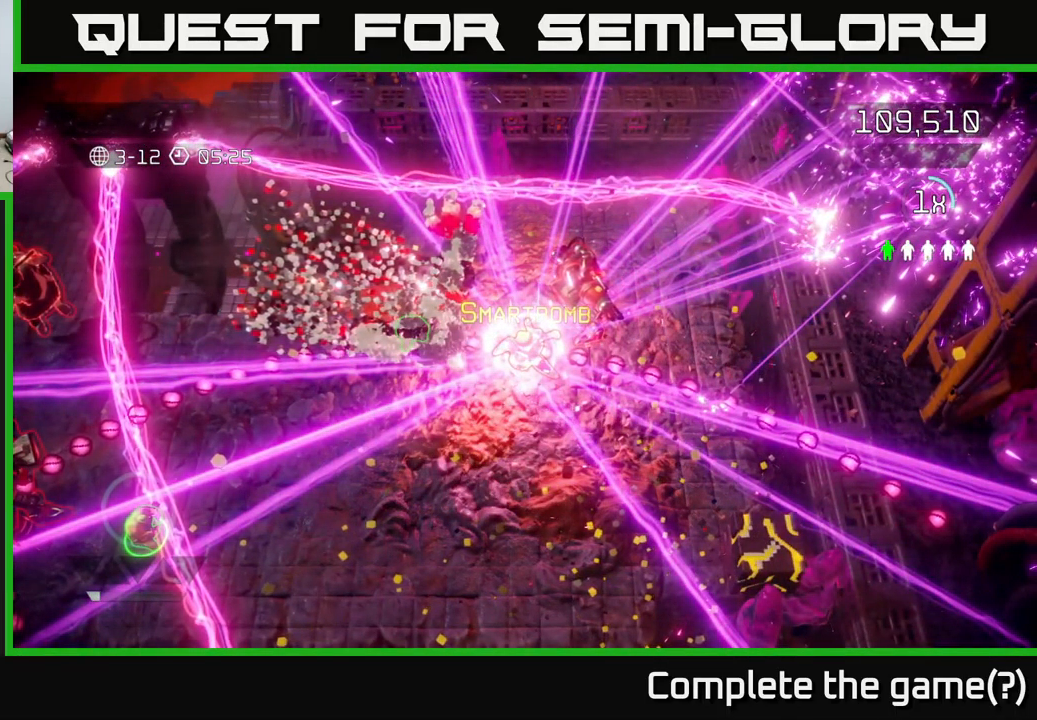
{"buttons": [], "left_stick": "center", "right_stick": "center", "events": [[66, "A", "down"], [133, "A", "up"], [250, "A", "down"], [300, "A", "up"], [383, "A", "down"], [450, "A", "up"]]}
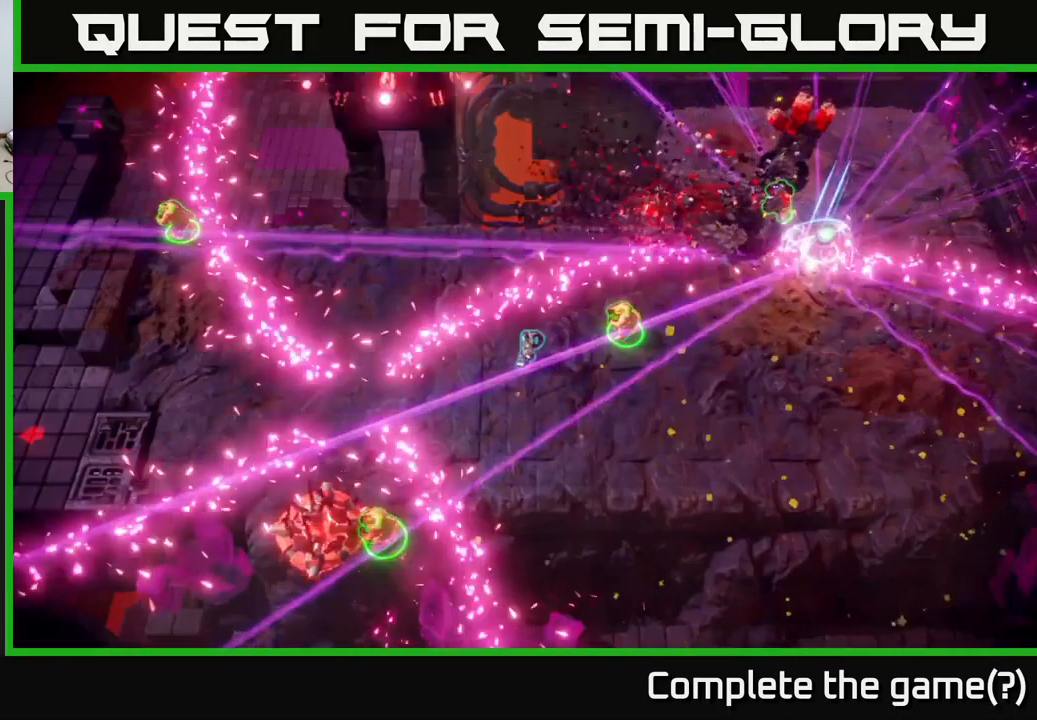
{"buttons": [], "left_stick": "up-right", "right_stick": "right", "events": [[266, "left_stick", "up"], [316, "left_stick", "up-right"], [333, "right_stick", "up-left"], [416, "right_stick", "up-right"], [466, "right_stick", "right"]]}
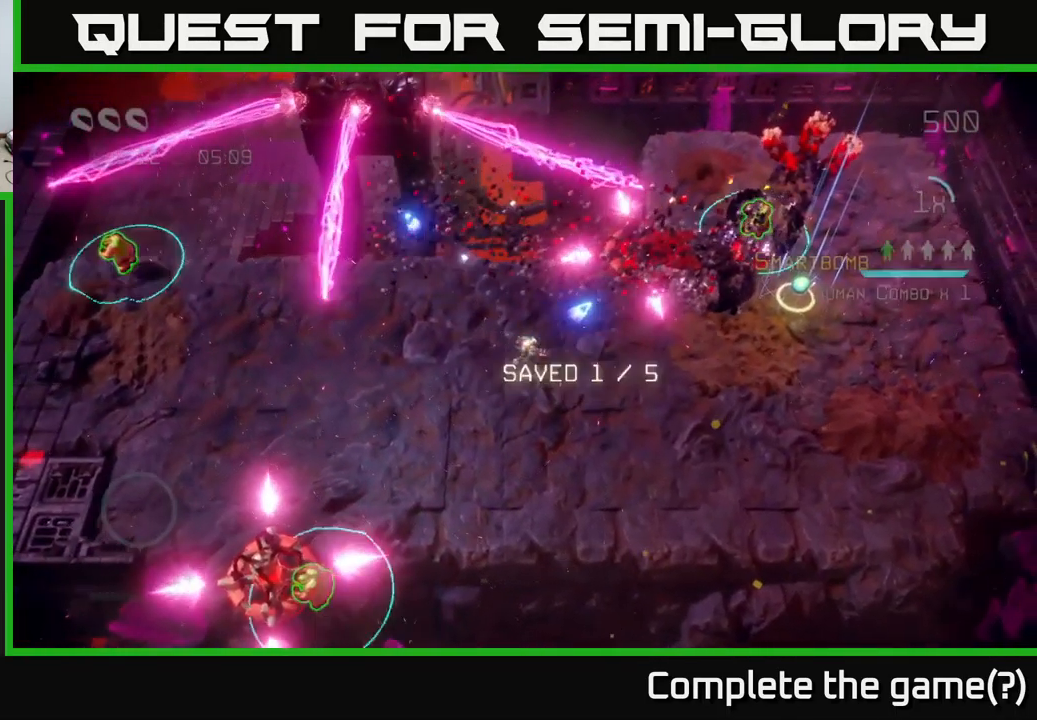
{"buttons": [], "left_stick": "down", "right_stick": "up-right", "events": [[216, "right_stick", "up-right"], [400, "left_stick", "down"]]}
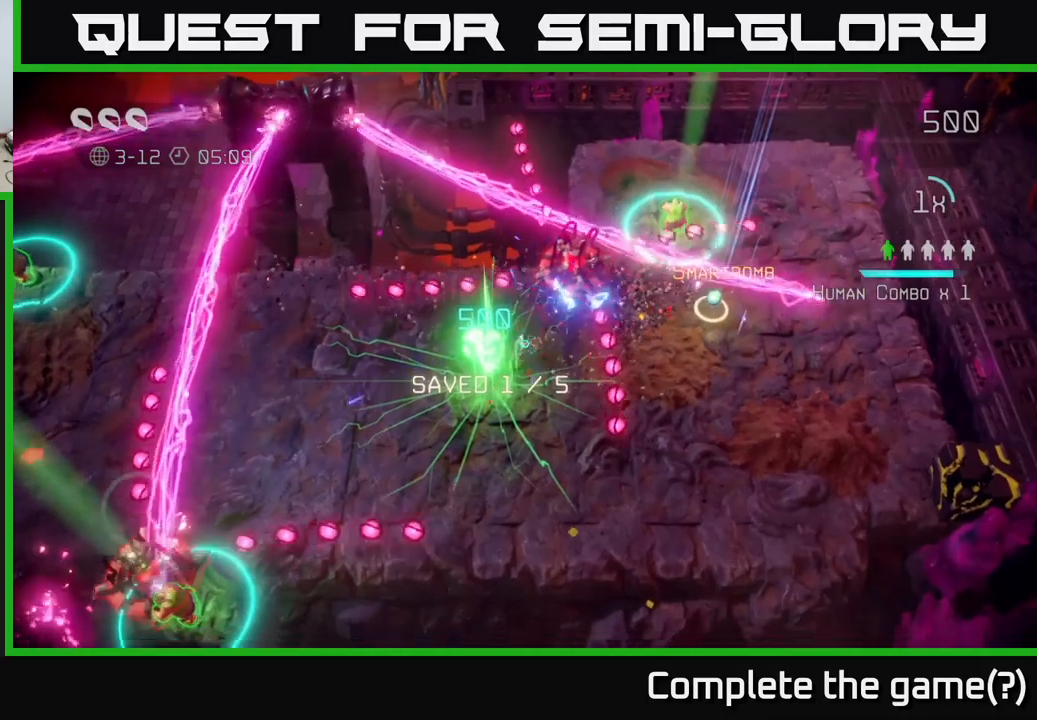
{"buttons": ["R2"], "left_stick": "up-right", "right_stick": "up-right", "events": [[250, "left_stick", "up"], [350, "left_stick", "up-right"], [483, "R2", "down"]]}
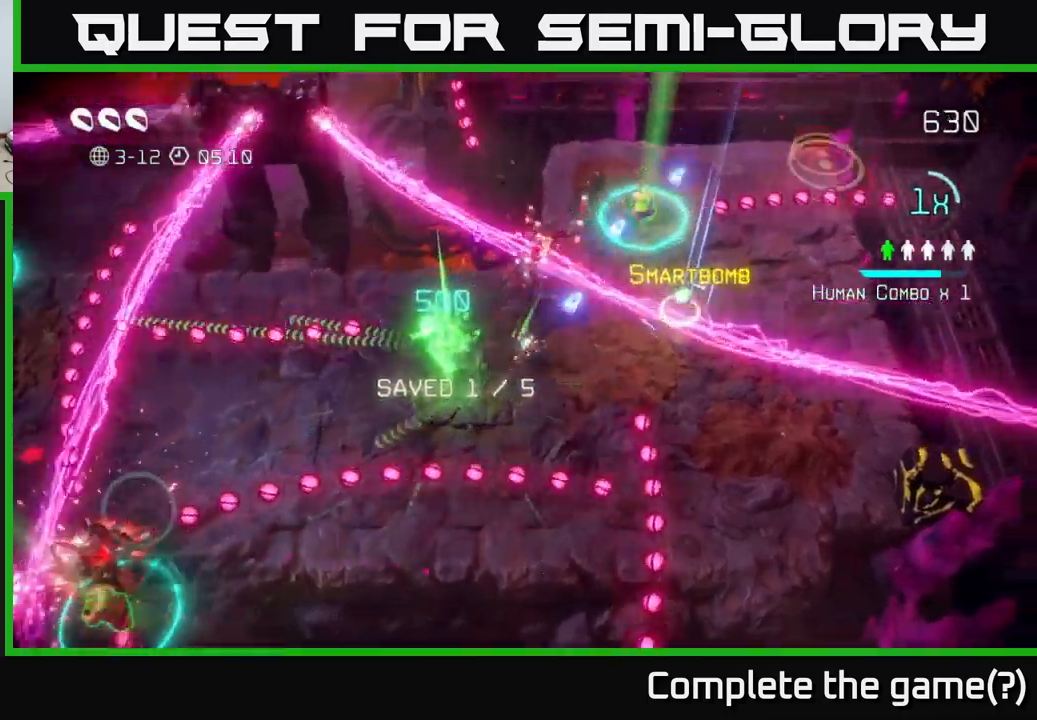
{"buttons": [], "left_stick": "up-right", "right_stick": "up-right", "events": [[83, "R2", "up"], [200, "left_stick", "down"], [367, "L2", "down"], [383, "left_stick", "up-right"], [500, "L2", "up"]]}
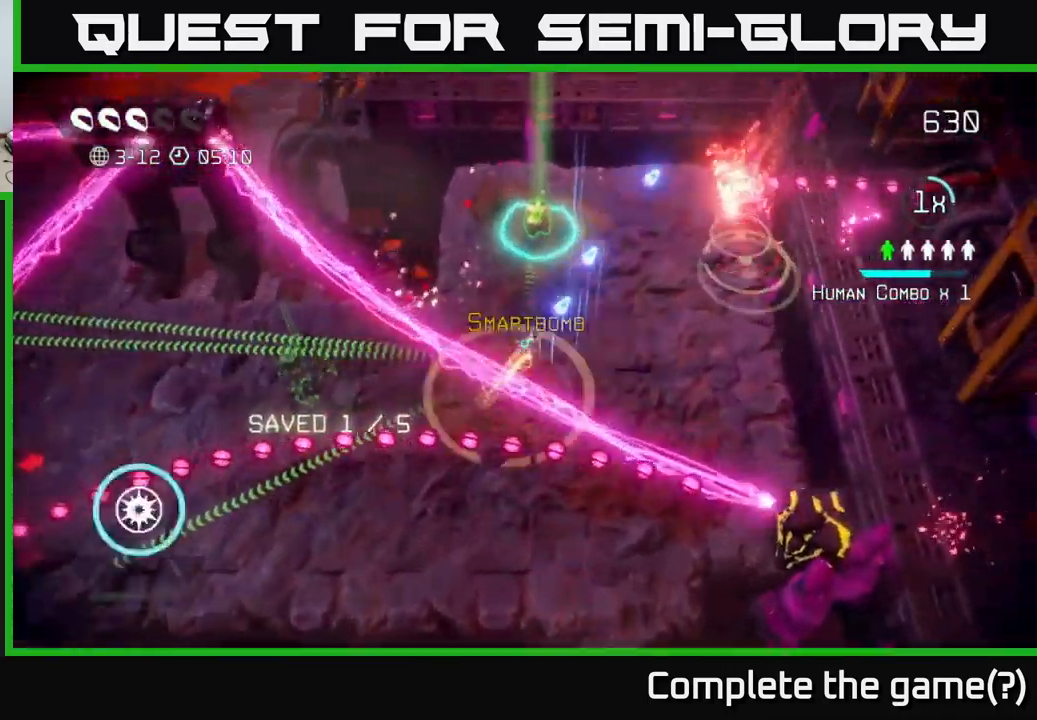
{"buttons": [], "left_stick": "up", "right_stick": "left", "events": [[100, "right_stick", "up-left"], [200, "left_stick", "up"], [250, "right_stick", "up"], [350, "right_stick", "up-left"], [450, "right_stick", "left"]]}
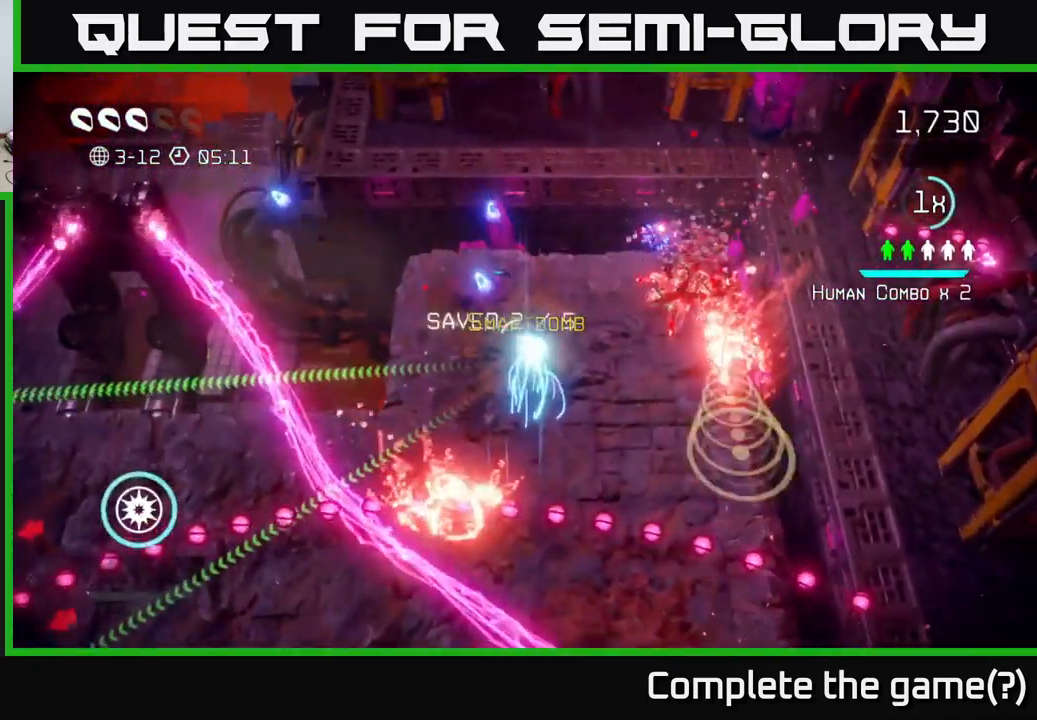
{"buttons": [], "left_stick": "left", "right_stick": "down", "events": [[17, "right_stick", "down-left"], [150, "right_stick", "down"], [467, "left_stick", "left"]]}
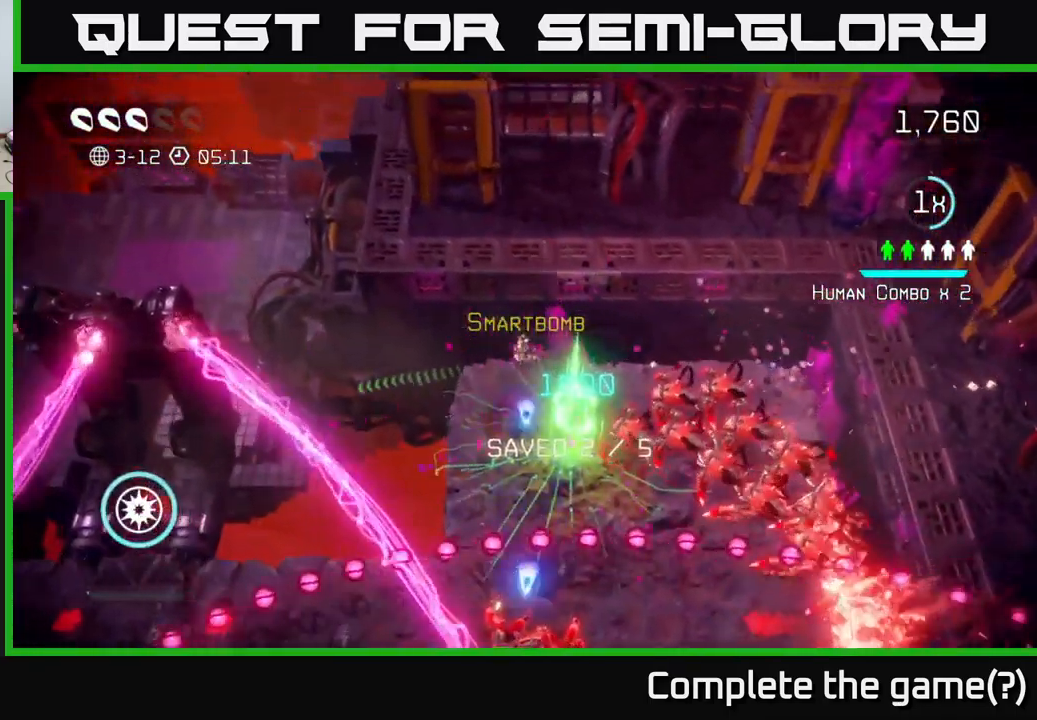
{"buttons": ["L2"], "left_stick": "down", "right_stick": "right", "events": [[83, "right_stick", "down-right"], [117, "left_stick", "down"], [183, "right_stick", "right"], [350, "left_stick", "down-right"], [433, "L2", "down"], [483, "left_stick", "down"]]}